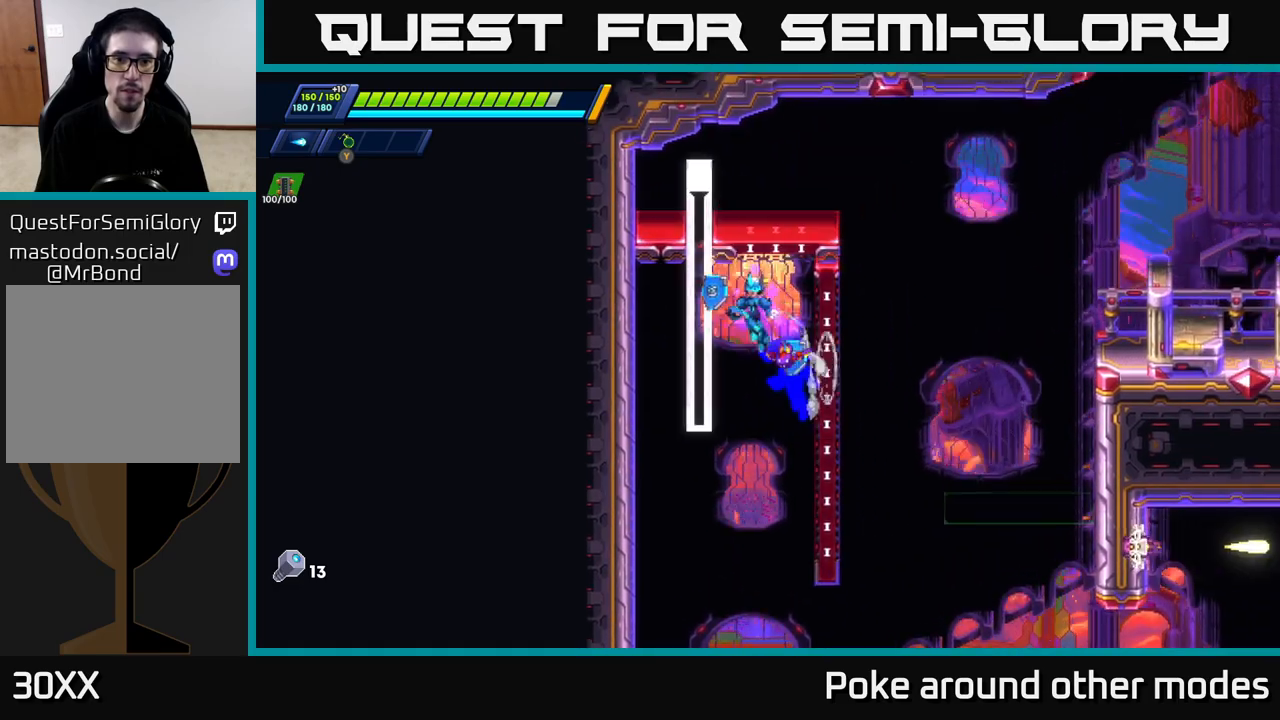
Gameplay with a controller (Xbox layout); each line is a JSON object with the inputs held at the frame after it. "events" lists button and stick changes between this image and that frame as [ms after this image, input, new state], when the widget could be followed in between.
{"buttons": ["A", "R2"], "left_stick": "right", "right_stick": "center", "events": [[100, "A", "up"], [300, "A", "down"], [300, "left_stick", "right"]]}
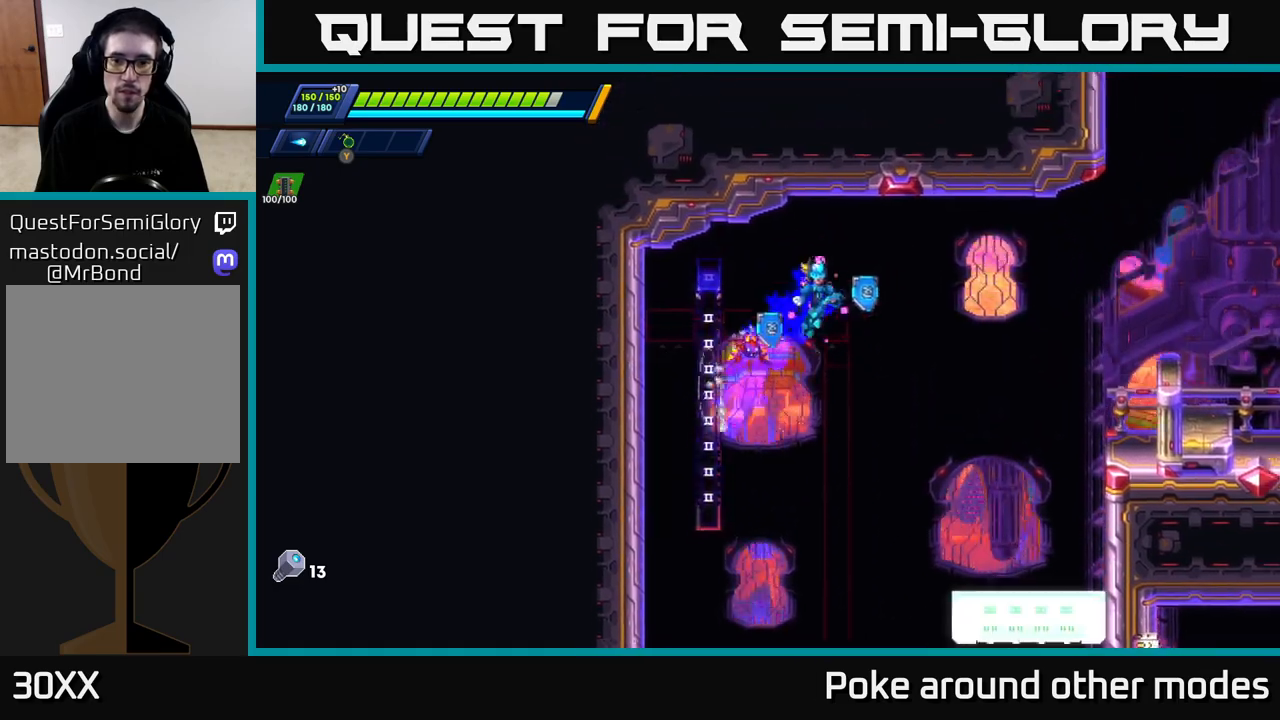
{"buttons": ["A", "R2"], "left_stick": "right", "right_stick": "center", "events": []}
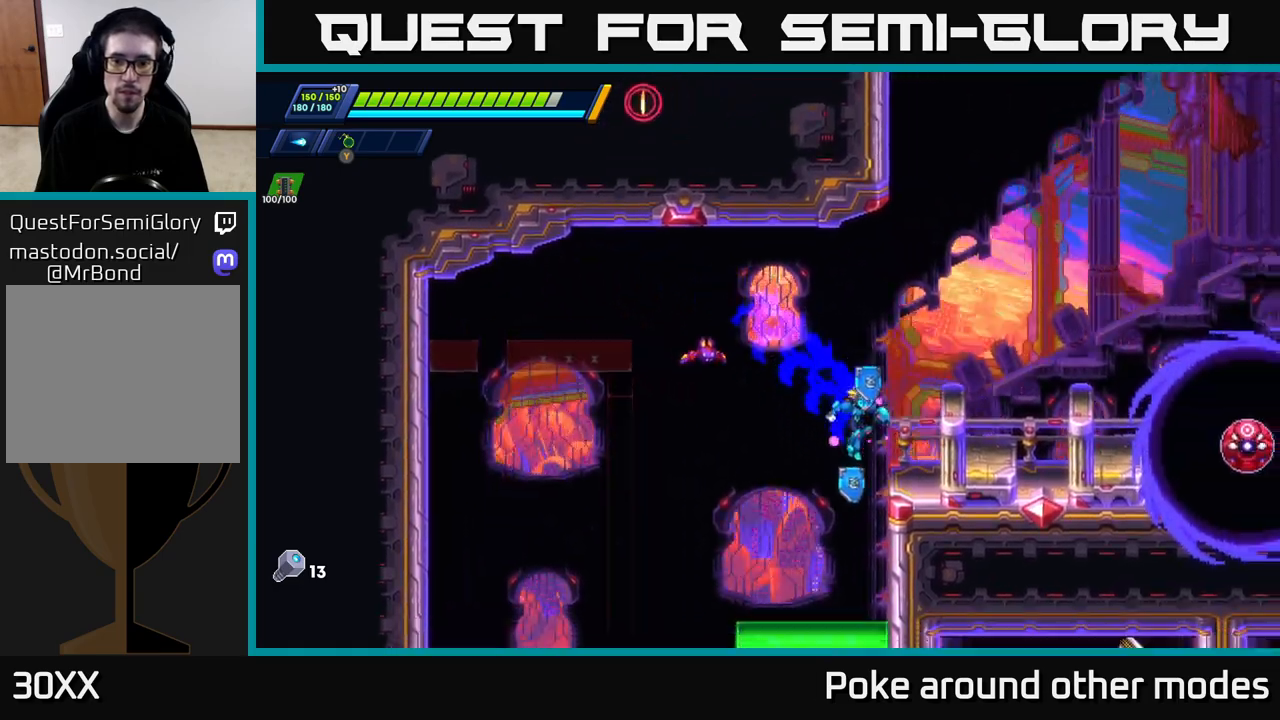
{"buttons": [], "left_stick": "right", "right_stick": "center", "events": [[33, "A", "up"], [117, "R2", "up"], [150, "A", "down"], [383, "A", "up"], [433, "X", "down"], [500, "X", "up"]]}
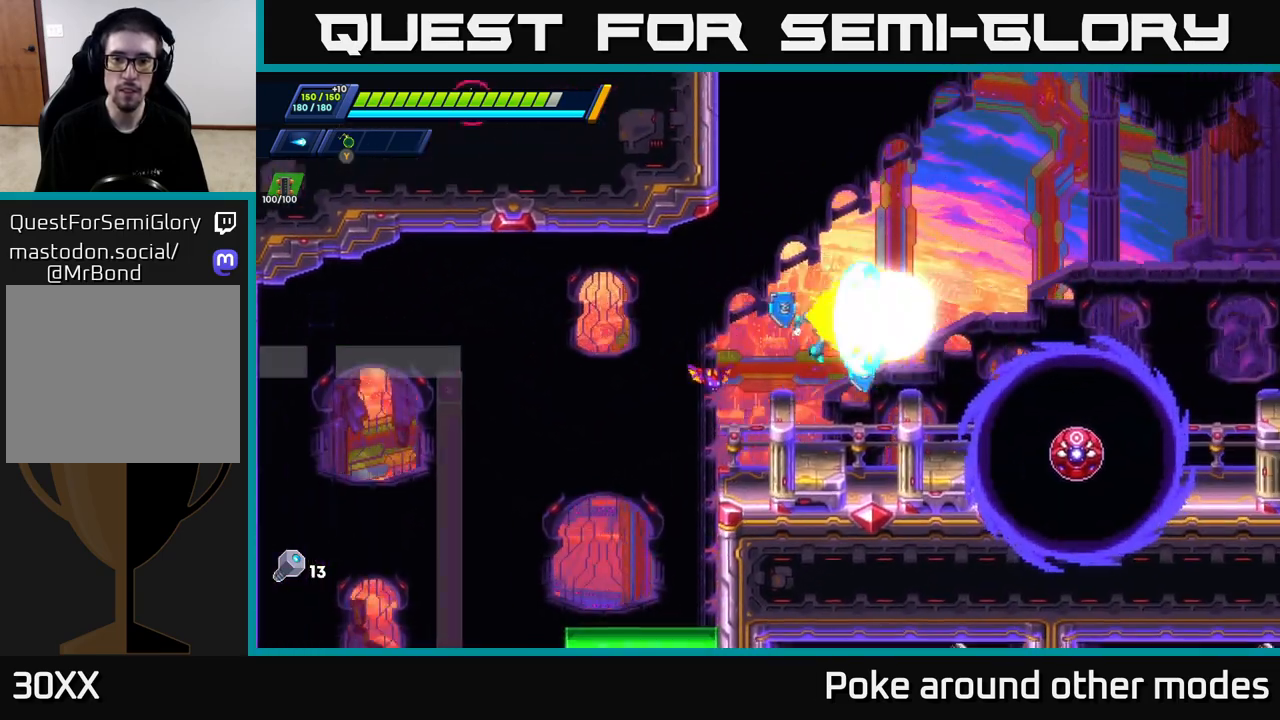
{"buttons": ["A"], "left_stick": "center", "right_stick": "center", "events": [[67, "X", "down"], [67, "left_stick", "center"], [133, "X", "up"], [200, "X", "down"], [283, "X", "up"], [350, "X", "down"], [417, "A", "down"], [450, "X", "up"]]}
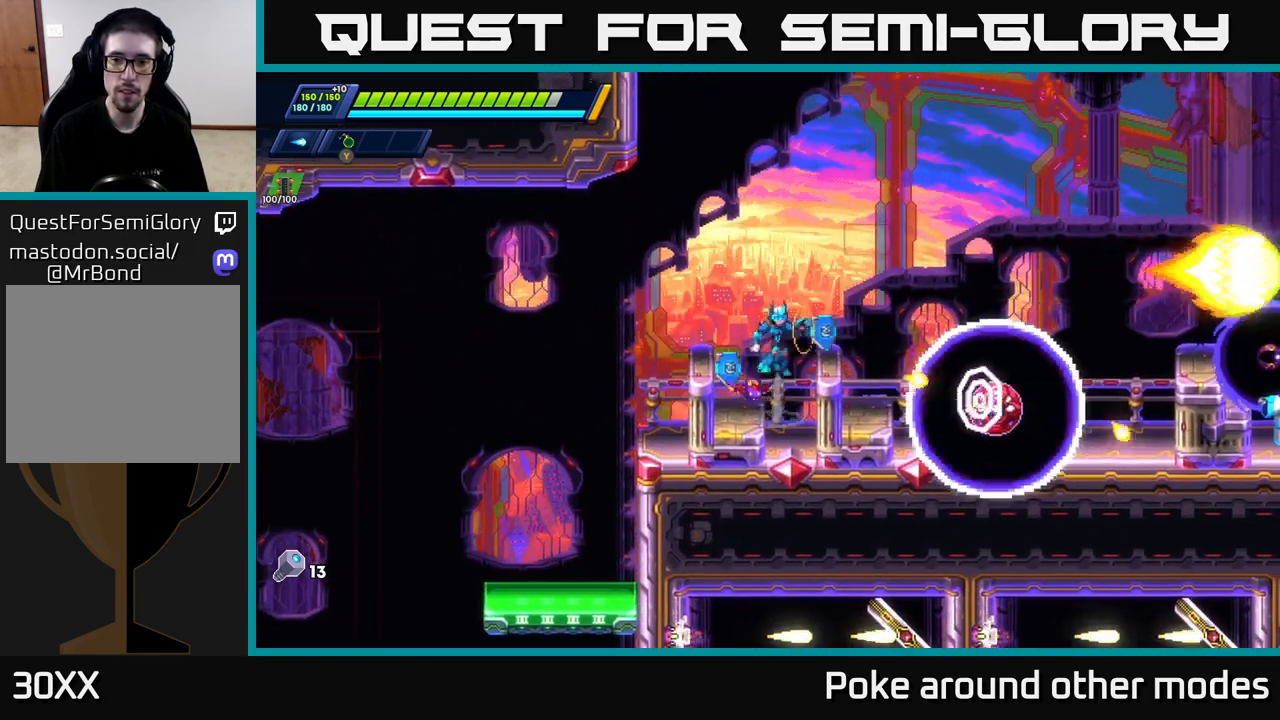
{"buttons": ["X"], "left_stick": "right", "right_stick": "center", "events": [[50, "X", "down"], [50, "left_stick", "right"], [67, "A", "up"], [233, "X", "up"], [250, "left_stick", "center"], [300, "X", "down"], [383, "X", "up"], [433, "X", "down"], [450, "left_stick", "right"]]}
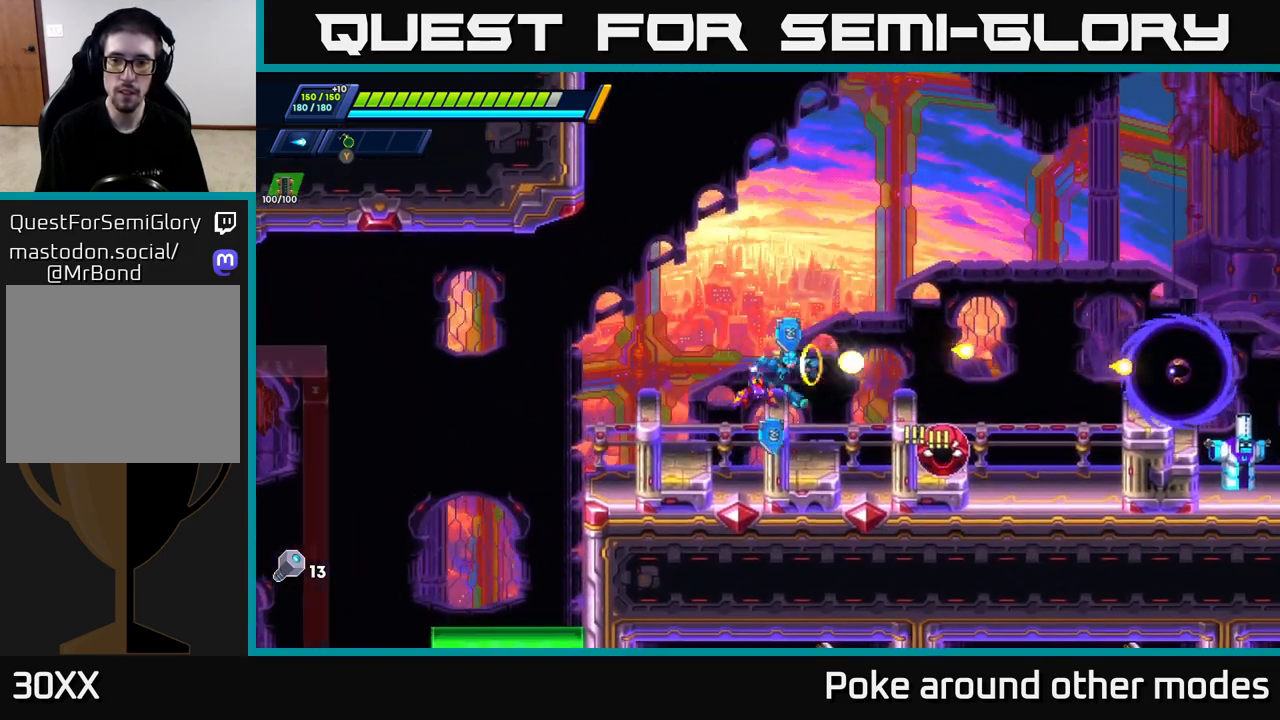
{"buttons": ["X", "R2"], "left_stick": "right", "right_stick": "center", "events": [[17, "A", "down"], [33, "X", "up"], [133, "X", "down"], [250, "X", "up"], [350, "R2", "down"], [450, "X", "down"], [483, "A", "up"]]}
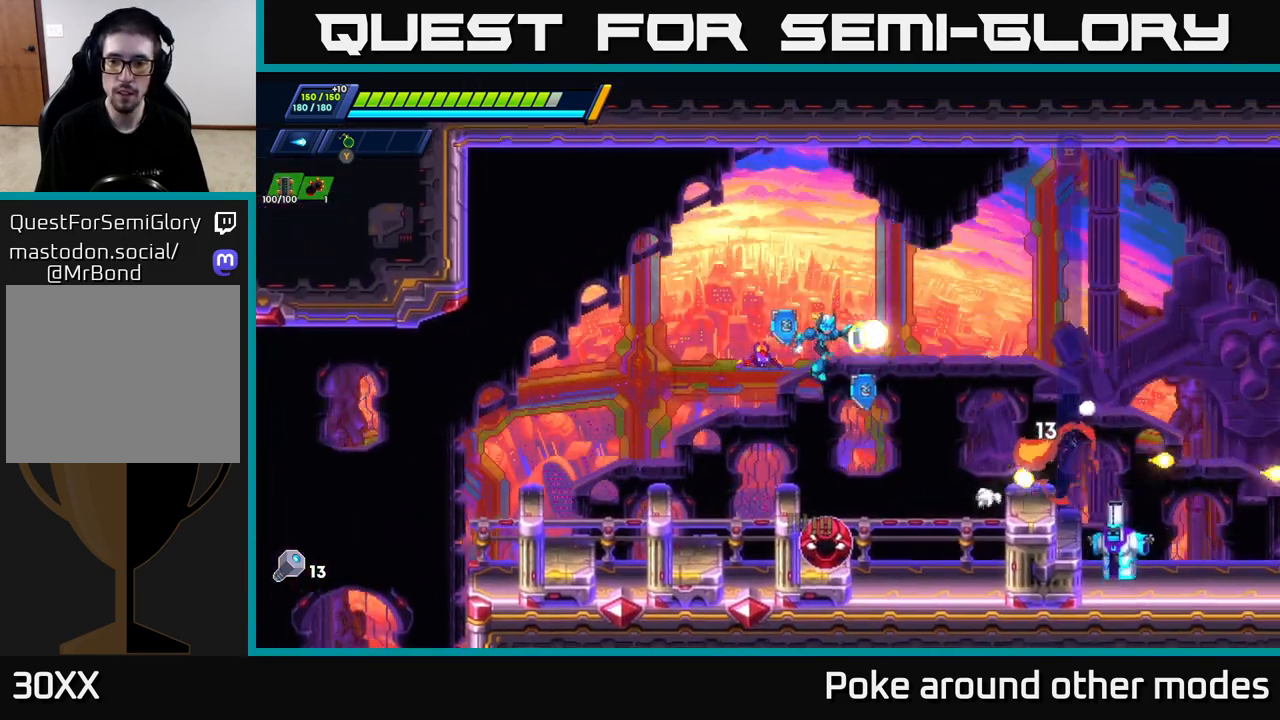
{"buttons": ["A"], "left_stick": "right", "right_stick": "center", "events": [[33, "R2", "up"], [33, "X", "up"], [100, "X", "down"], [183, "X", "up"], [233, "X", "down"], [250, "left_stick", "center"], [367, "X", "up"], [400, "left_stick", "right"], [467, "A", "down"]]}
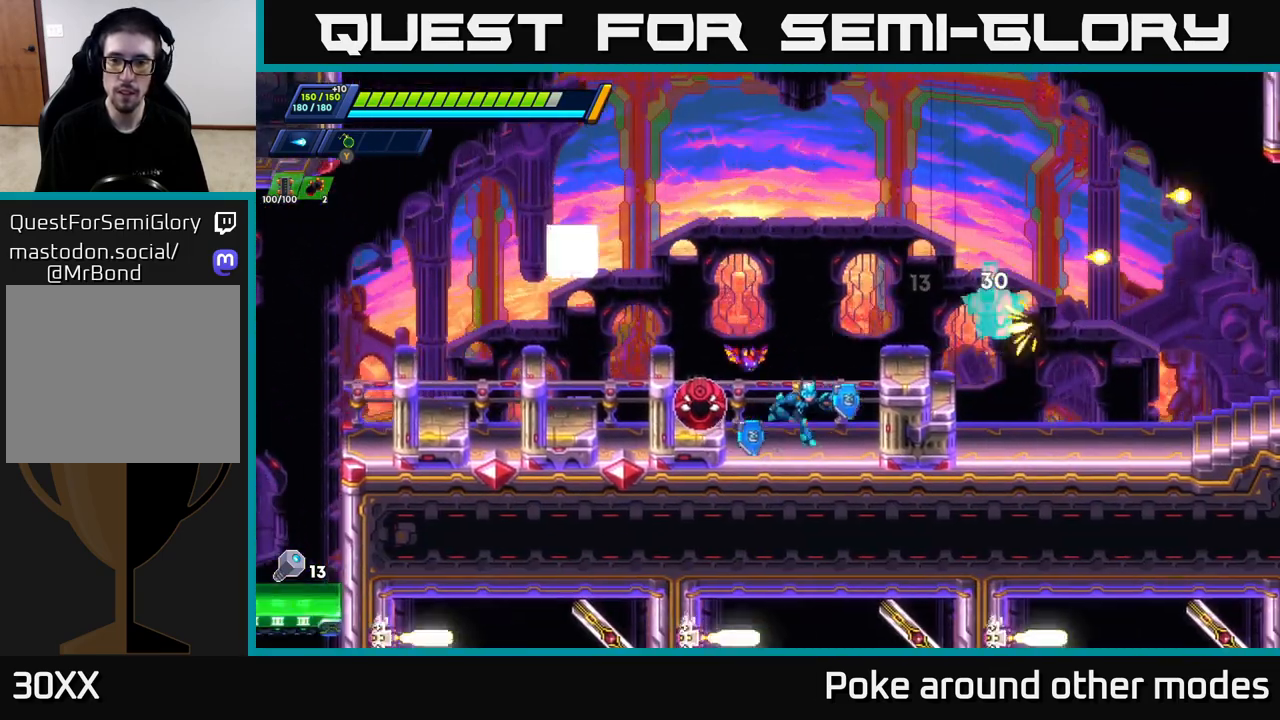
{"buttons": ["R2"], "left_stick": "right", "right_stick": "center", "events": [[150, "X", "down"], [200, "A", "up"], [233, "X", "up"], [283, "X", "down"], [333, "R2", "down"], [383, "R2", "up"], [383, "X", "up"], [450, "R2", "down"]]}
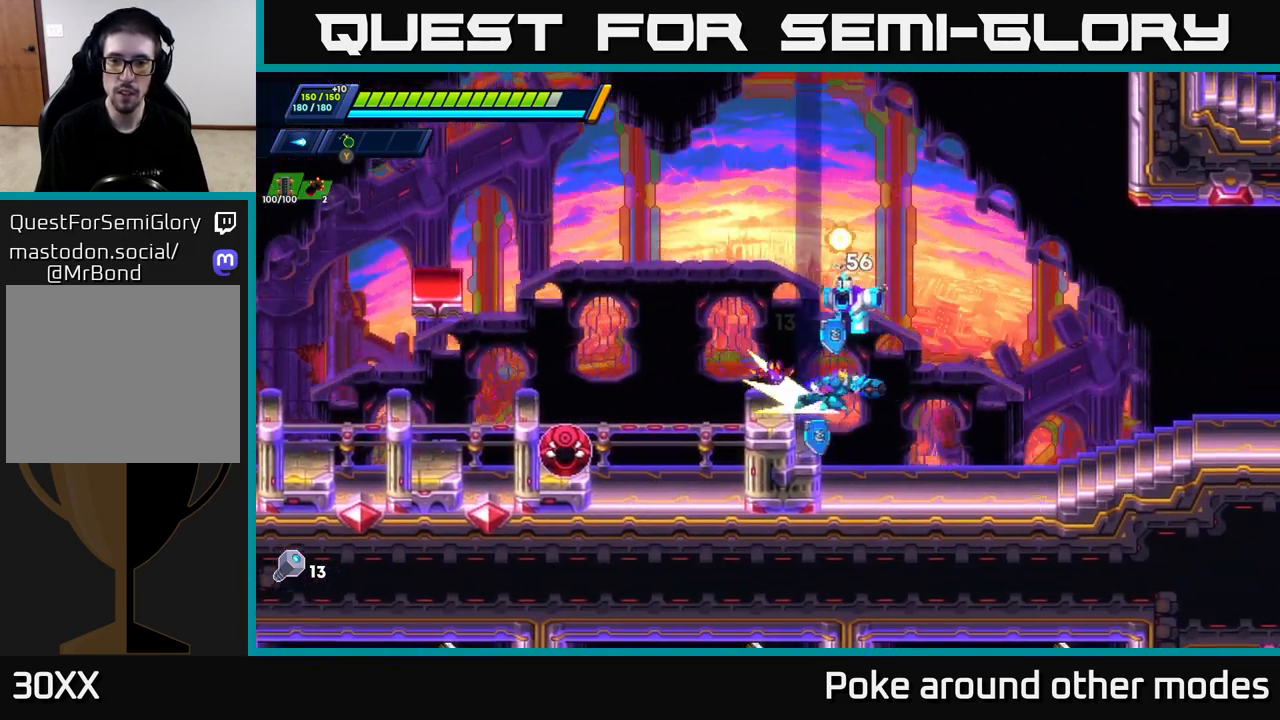
{"buttons": ["R2"], "left_stick": "right", "right_stick": "center", "events": []}
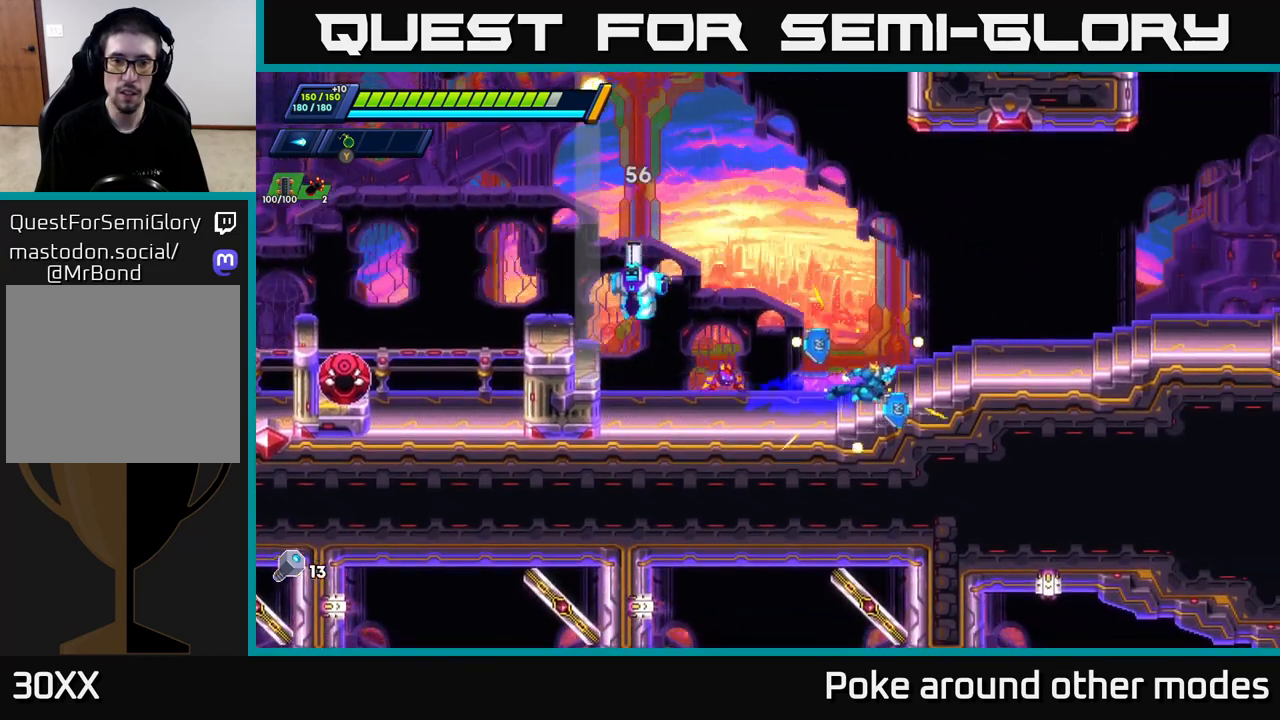
{"buttons": [], "left_stick": "center", "right_stick": "center", "events": [[100, "R2", "up"], [133, "left_stick", "left"], [150, "X", "down"], [217, "X", "up"], [300, "X", "down"], [333, "left_stick", "center"], [350, "X", "up"], [433, "X", "down"], [500, "X", "up"]]}
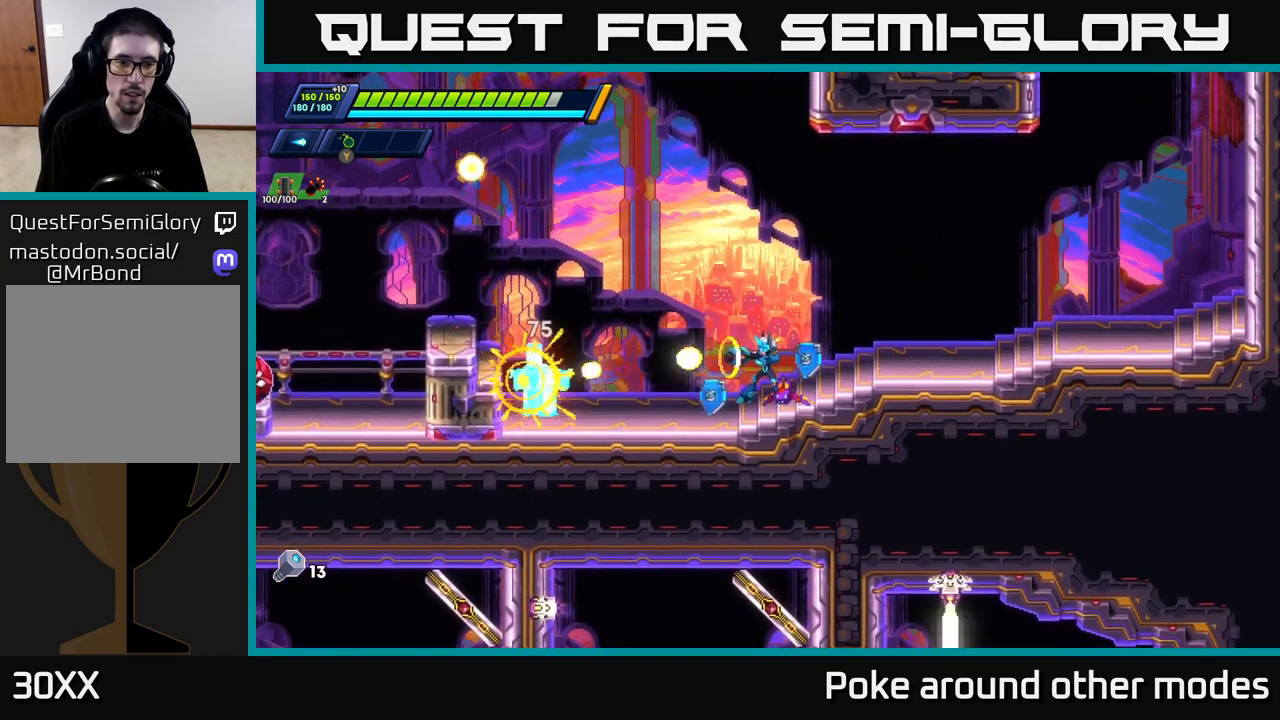
{"buttons": ["X"], "left_stick": "center", "right_stick": "center", "events": [[67, "X", "down"], [150, "X", "up"], [217, "X", "down"], [267, "X", "up"], [333, "X", "down"], [400, "X", "up"], [450, "X", "down"]]}
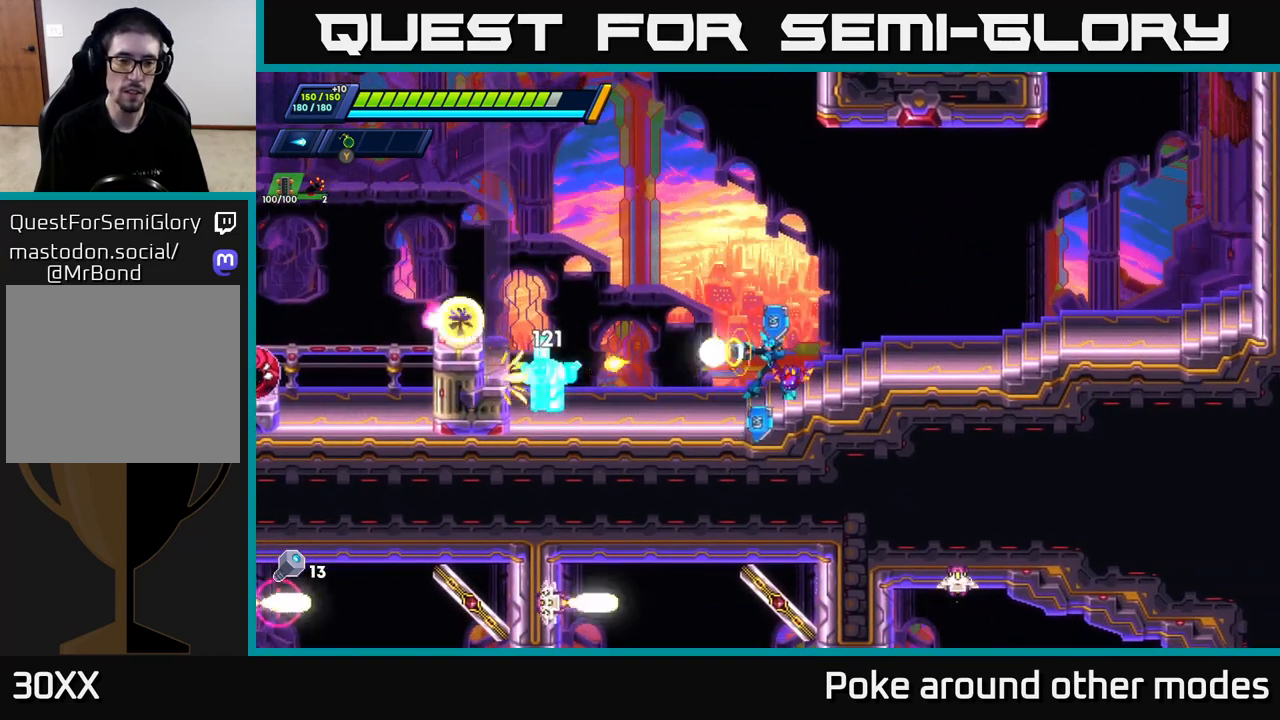
{"buttons": [], "left_stick": "center", "right_stick": "center", "events": [[33, "X", "up"], [117, "X", "down"], [183, "X", "up"], [250, "X", "down"], [317, "X", "up"], [367, "X", "down"], [433, "X", "up"]]}
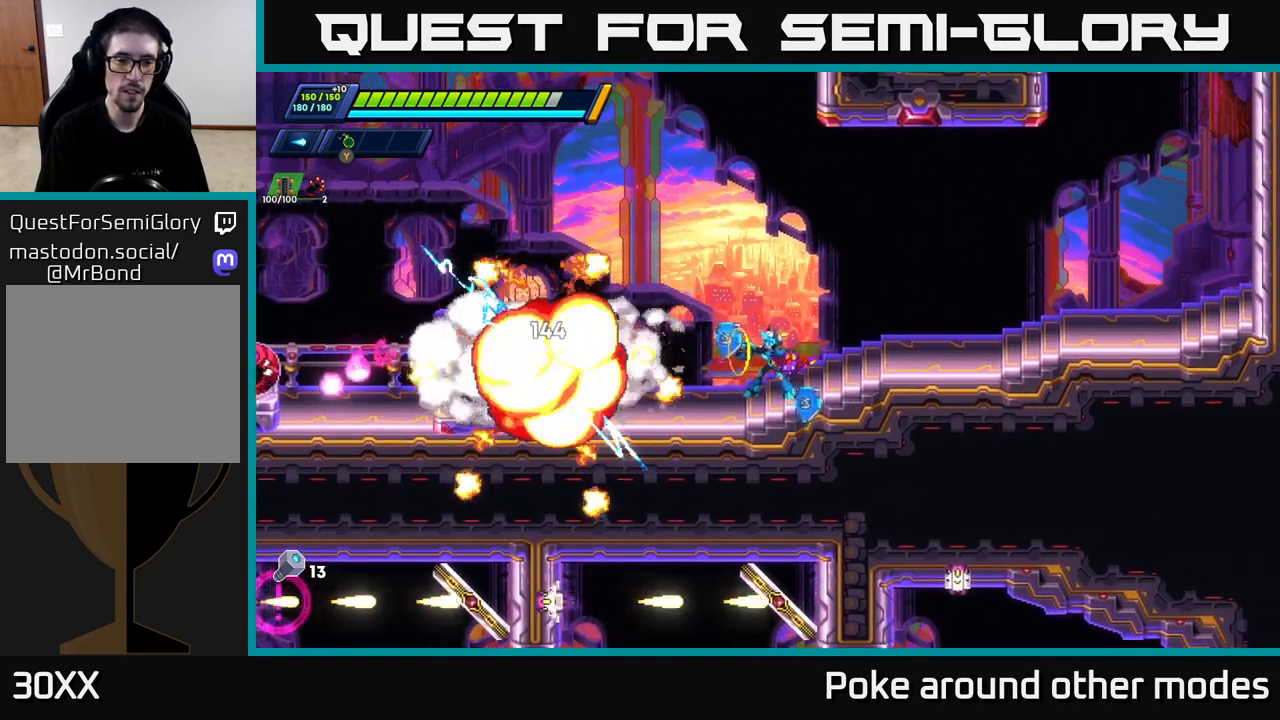
{"buttons": [], "left_stick": "left", "right_stick": "center", "events": [[17, "X", "down"], [100, "X", "up"], [167, "left_stick", "left"], [200, "R2", "down"], [283, "A", "down"], [400, "A", "up"], [400, "R2", "up"]]}
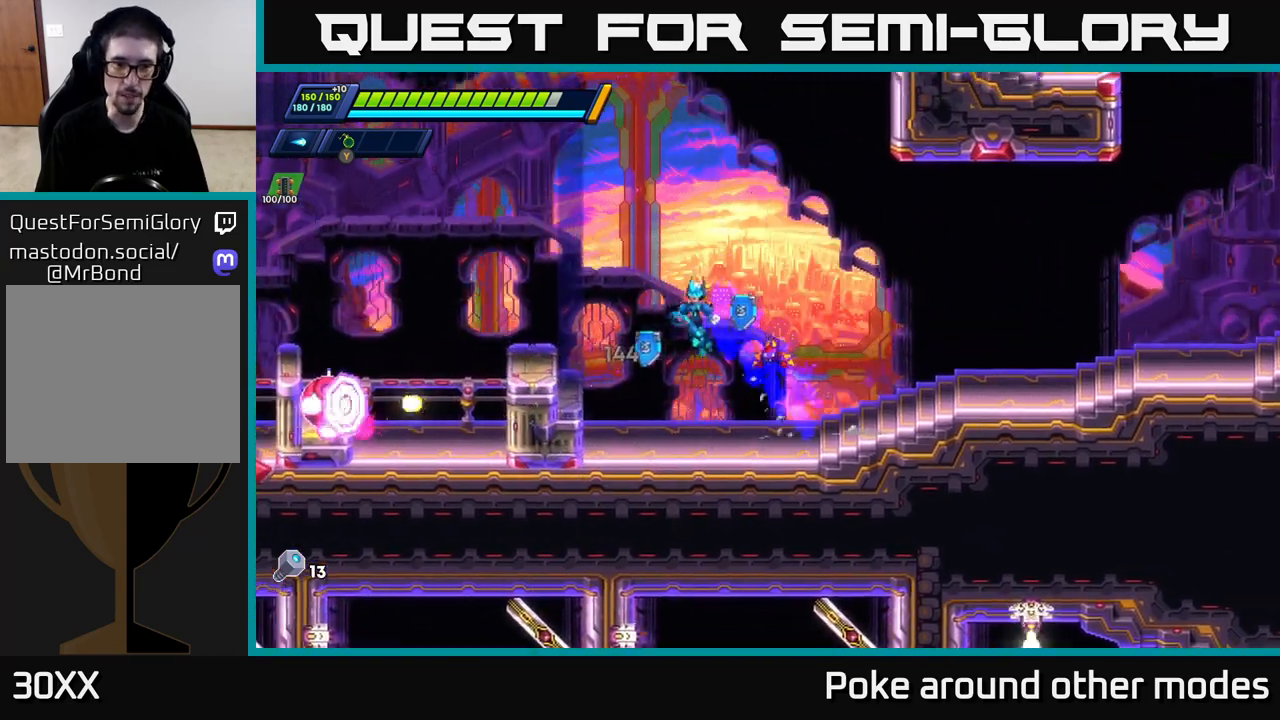
{"buttons": [], "left_stick": "right", "right_stick": "center", "events": [[133, "left_stick", "center"], [183, "left_stick", "right"], [383, "R2", "down"], [500, "R2", "up"]]}
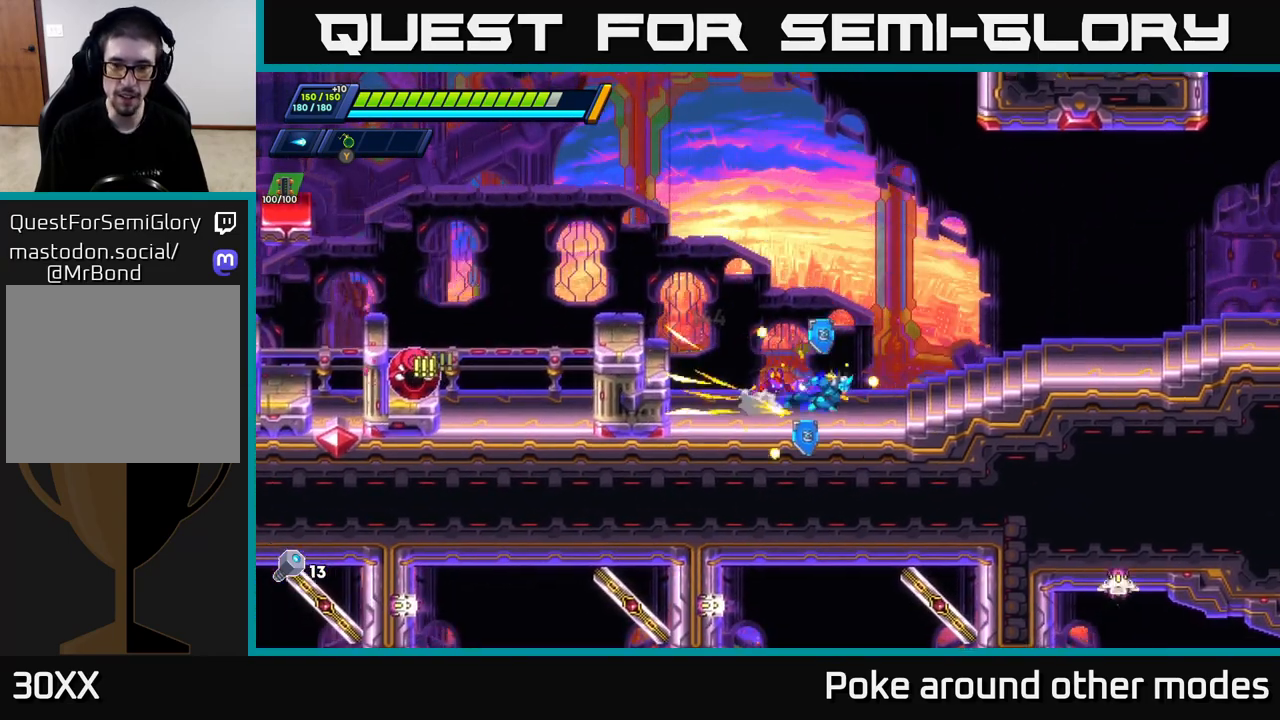
{"buttons": [], "left_stick": "right", "right_stick": "center", "events": [[67, "R2", "down"], [233, "R2", "up"], [300, "R2", "down"], [467, "R2", "up"]]}
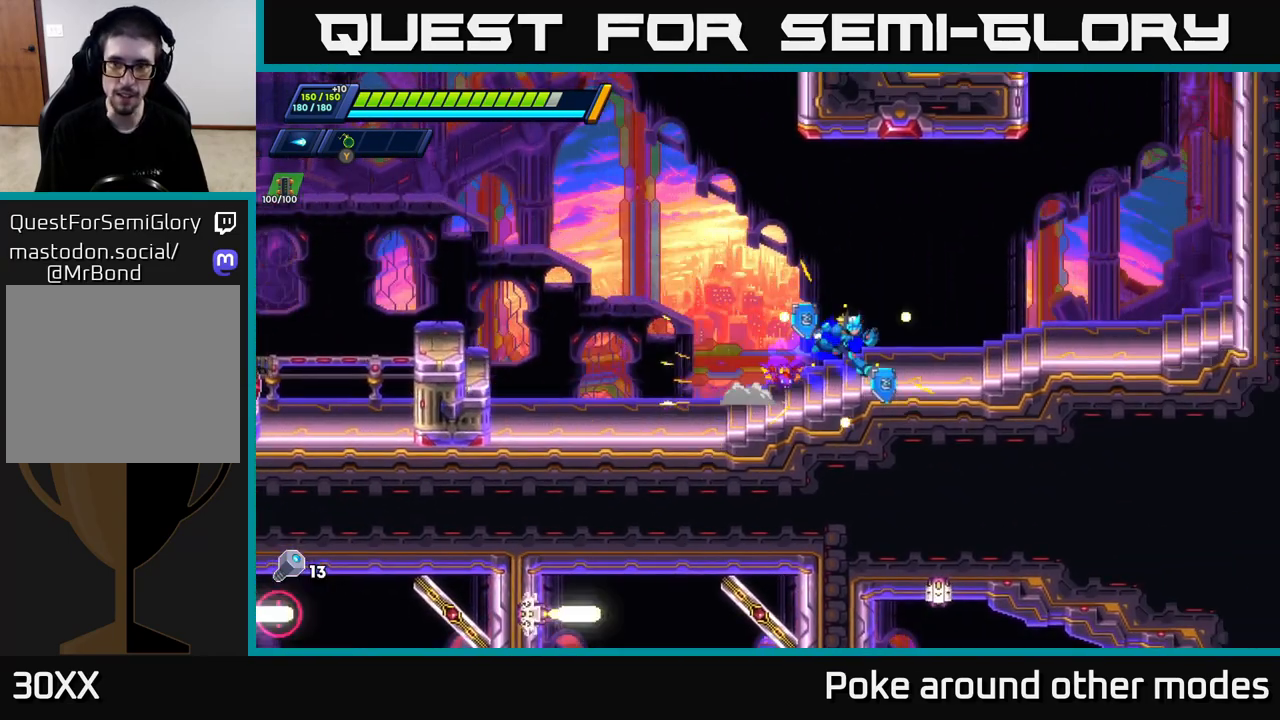
{"buttons": ["R2"], "left_stick": "right", "right_stick": "center", "events": [[100, "R2", "down"]]}
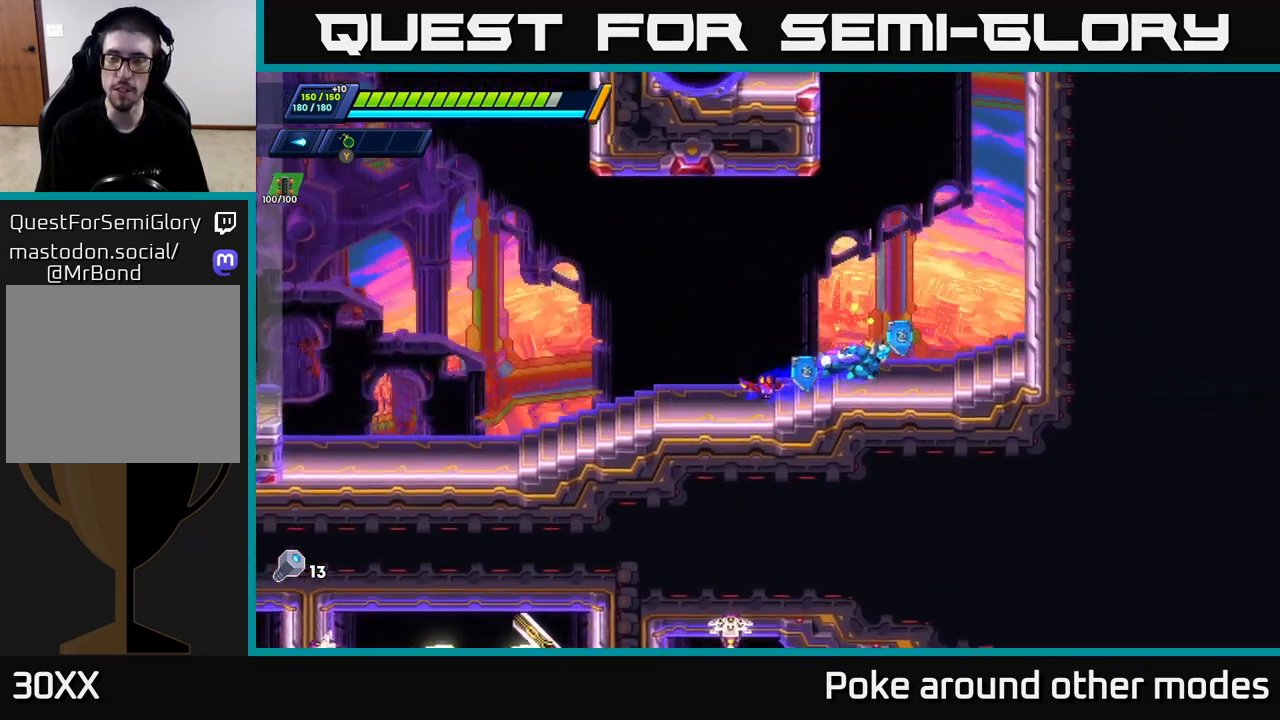
{"buttons": ["A", "R2"], "left_stick": "right", "right_stick": "center", "events": [[17, "A", "down"], [233, "A", "up"], [350, "A", "down"]]}
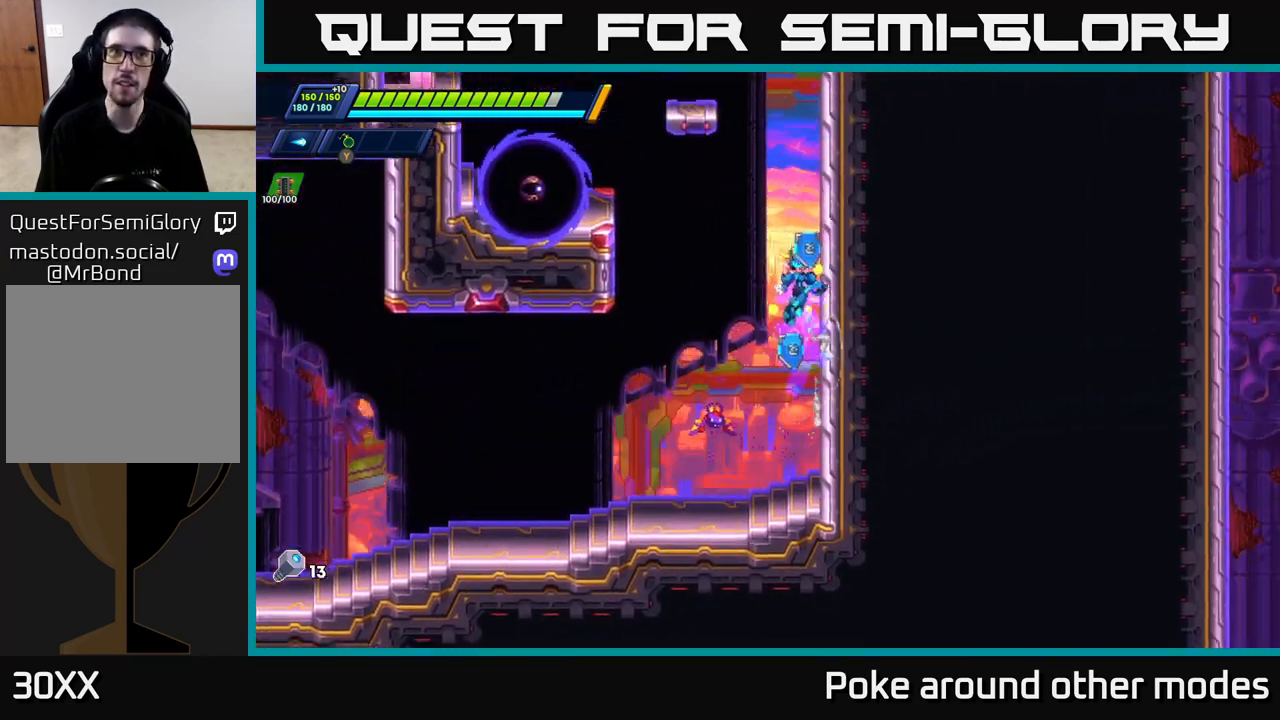
{"buttons": ["R2"], "left_stick": "right", "right_stick": "center", "events": [[17, "A", "up"], [100, "A", "down"], [250, "A", "up"]]}
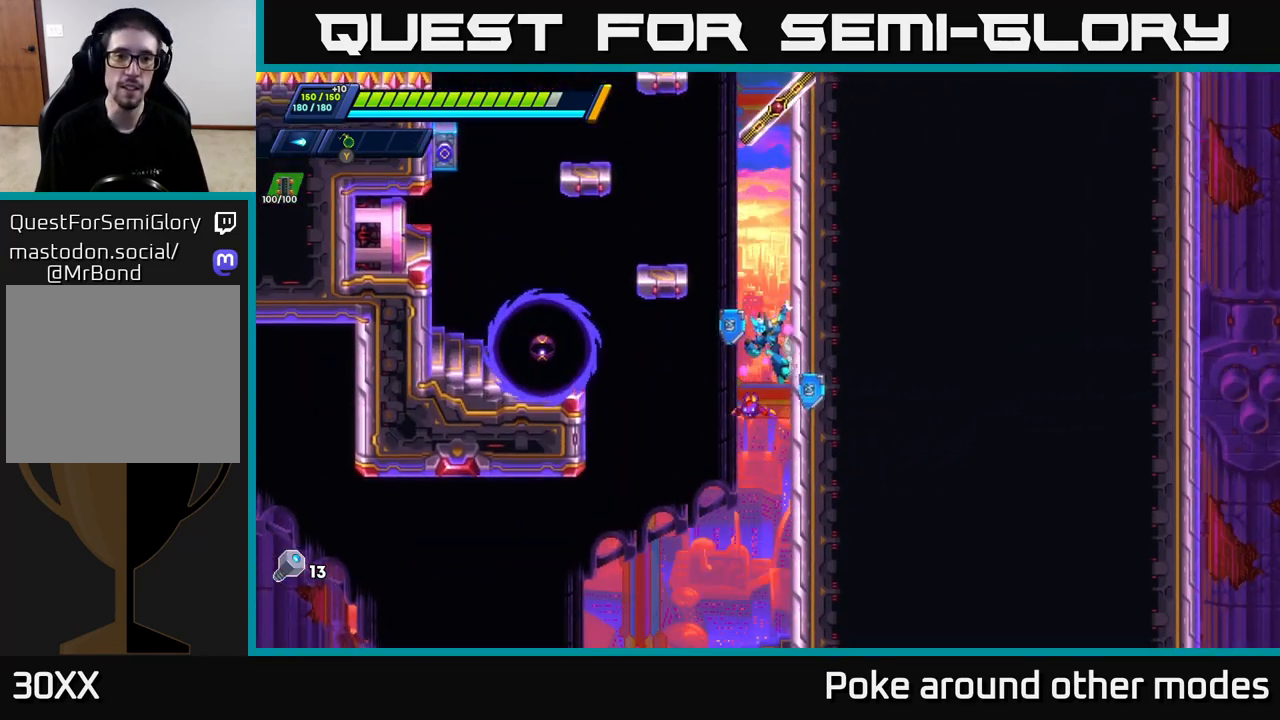
{"buttons": [], "left_stick": "right", "right_stick": "center", "events": [[17, "X", "down"], [100, "R2", "up"], [100, "X", "up"], [200, "R2", "down"], [200, "X", "down"], [250, "A", "down"], [283, "X", "up"], [333, "R2", "up"], [383, "A", "up"]]}
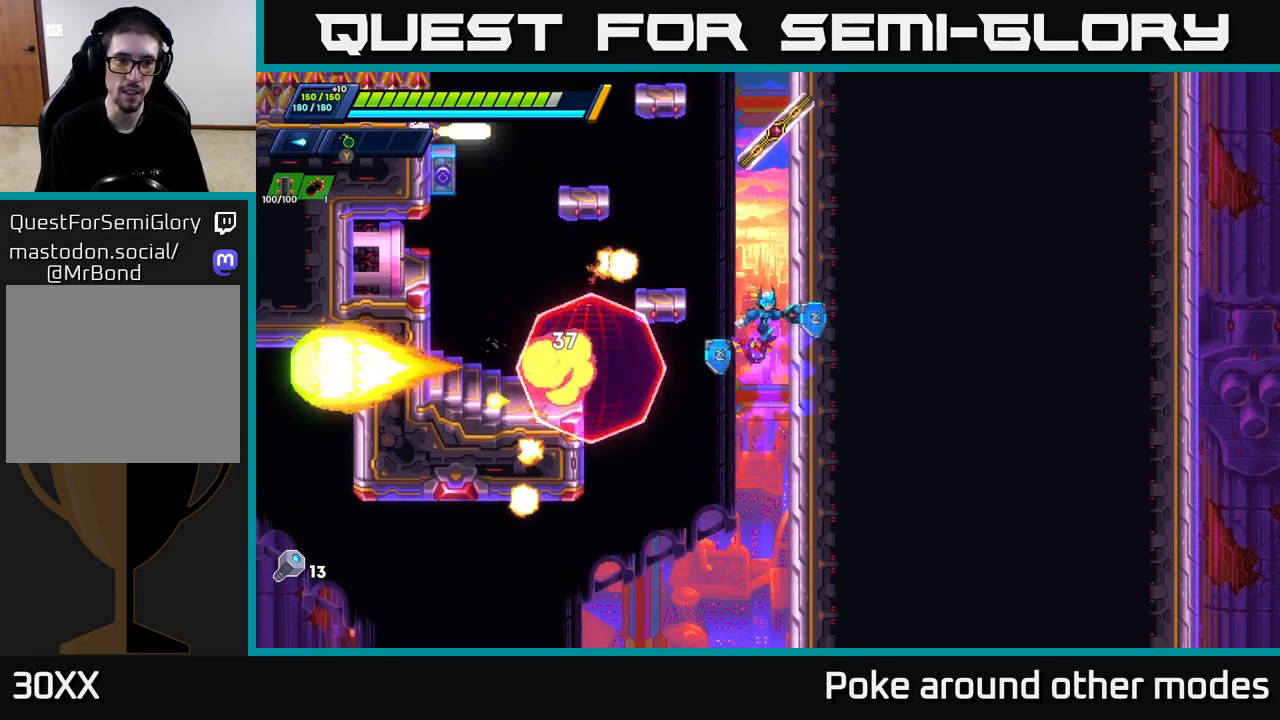
{"buttons": ["A", "R2"], "left_stick": "right", "right_stick": "center", "events": [[100, "R2", "down"], [183, "A", "down"]]}
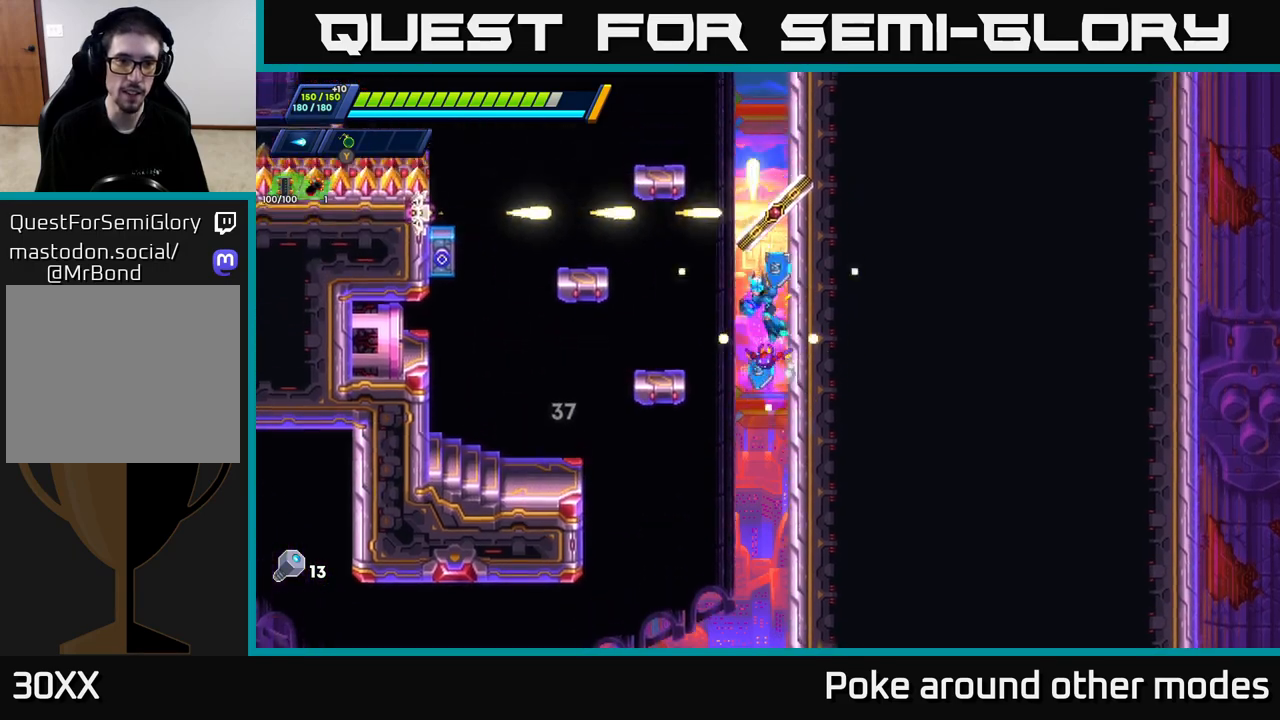
{"buttons": ["A", "R2"], "left_stick": "right", "right_stick": "center", "events": [[33, "A", "up"], [350, "A", "down"]]}
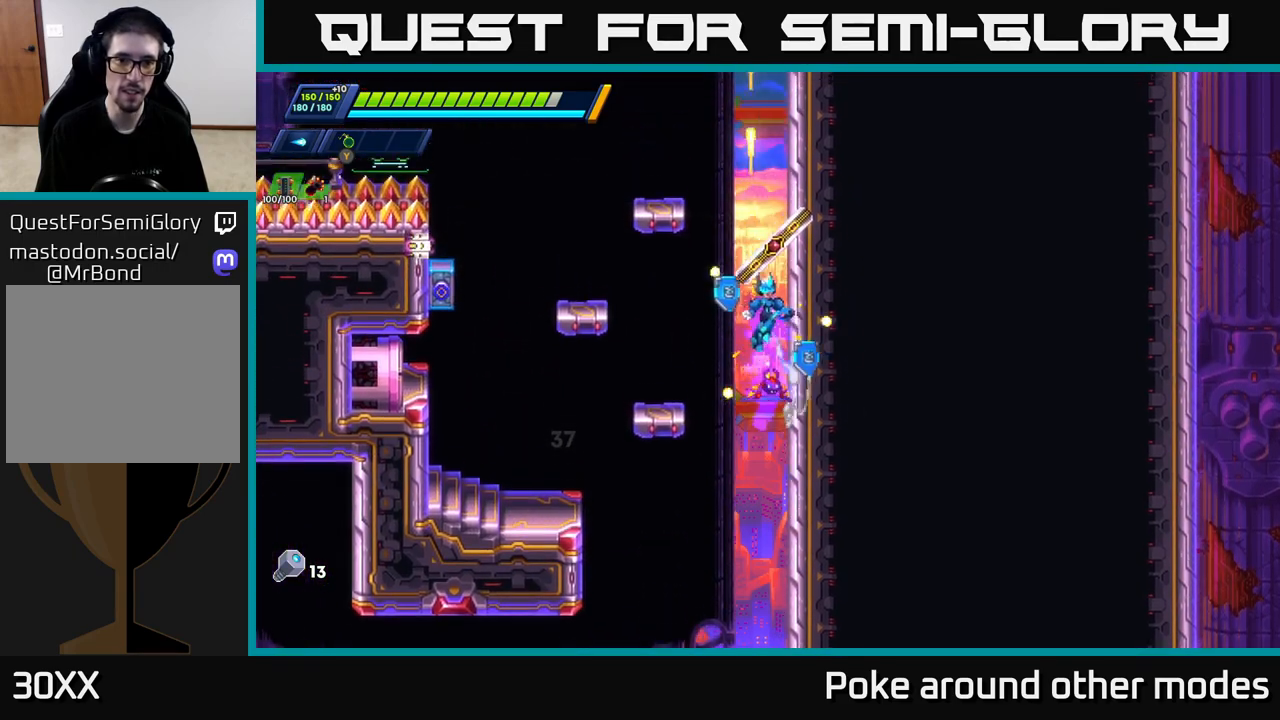
{"buttons": ["R2"], "left_stick": "right", "right_stick": "center", "events": [[33, "A", "up"], [200, "A", "down"], [433, "A", "up"]]}
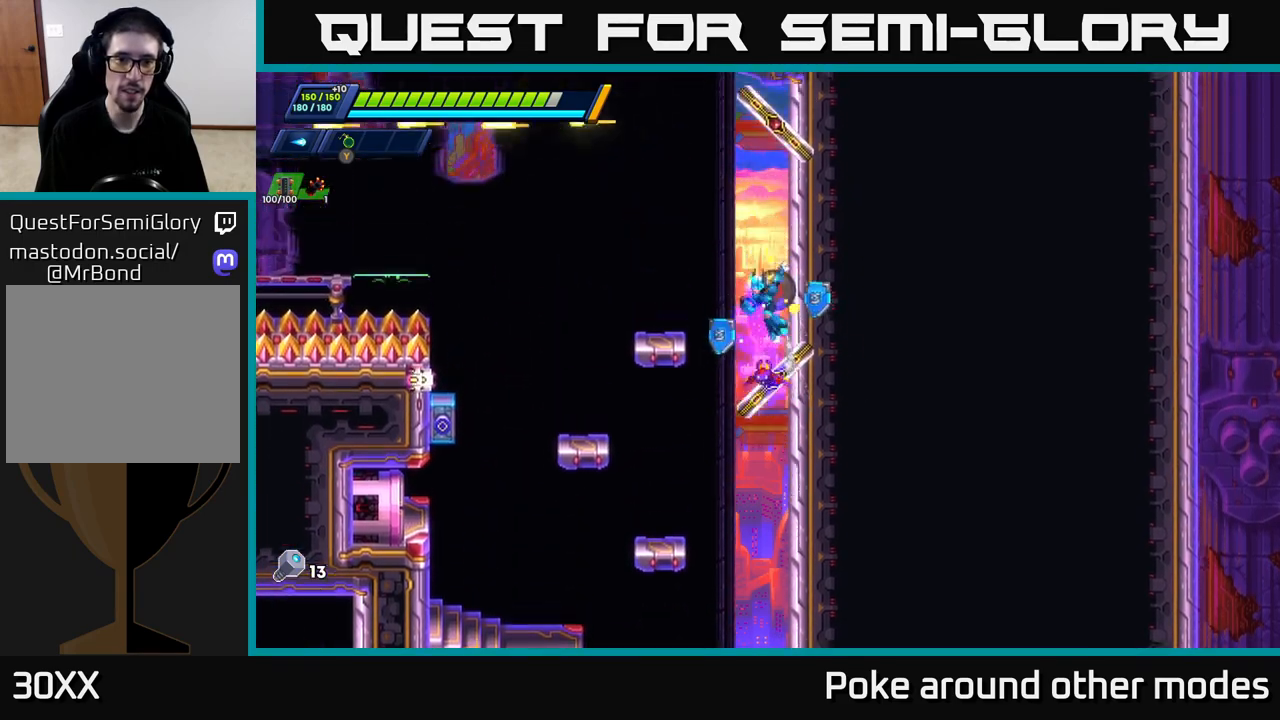
{"buttons": [], "left_stick": "center", "right_stick": "center", "events": [[33, "A", "down"], [183, "left_stick", "left"], [300, "A", "up"], [317, "R2", "up"], [433, "left_stick", "center"]]}
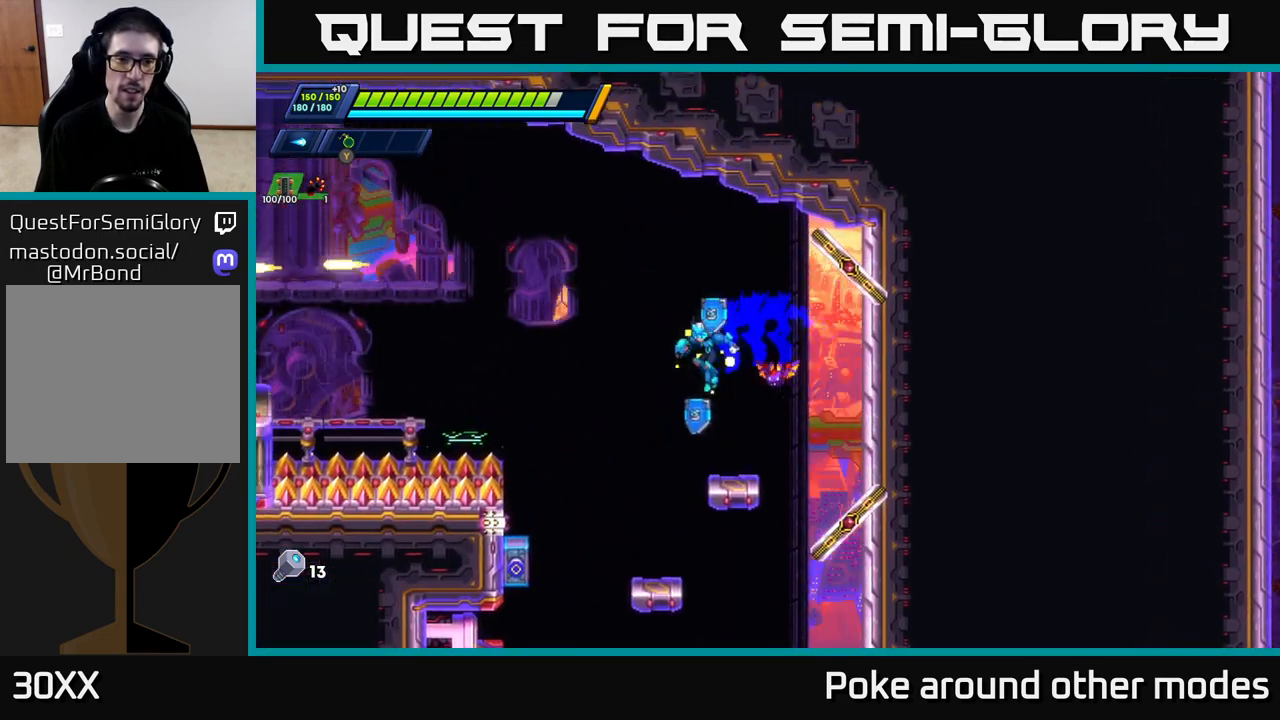
{"buttons": [], "left_stick": "center", "right_stick": "center", "events": []}
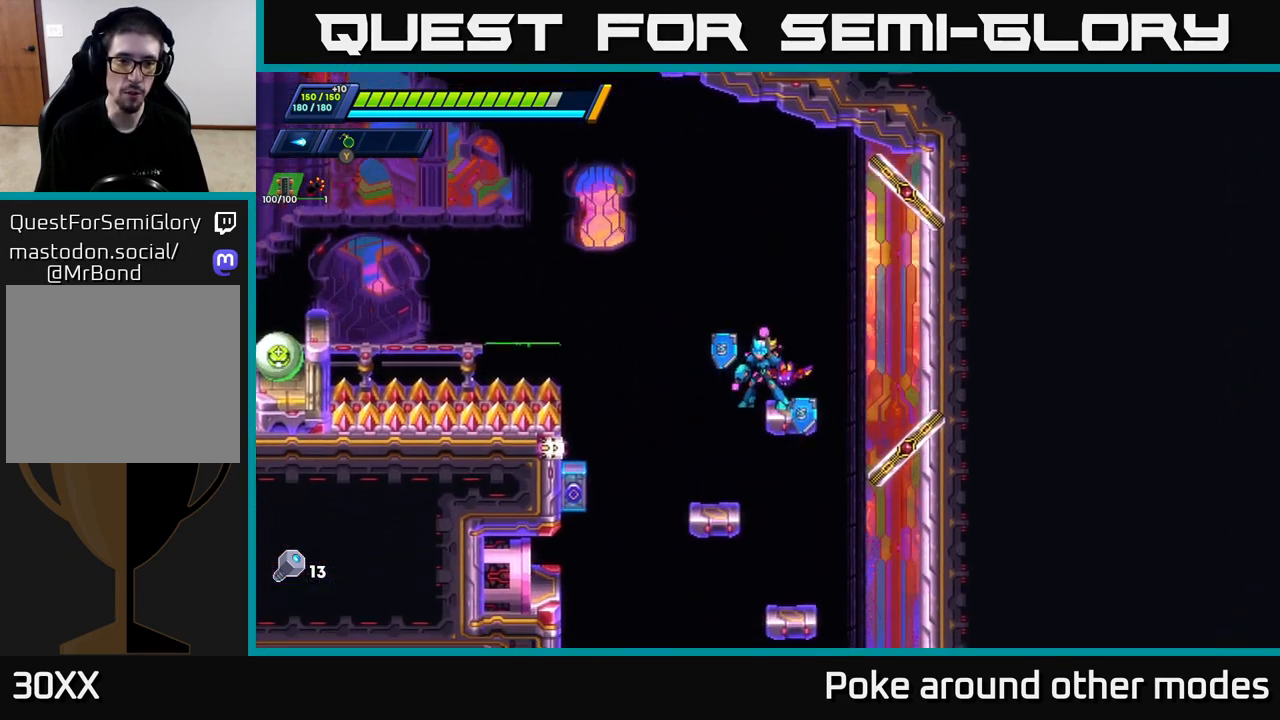
{"buttons": [], "left_stick": "center", "right_stick": "center", "events": []}
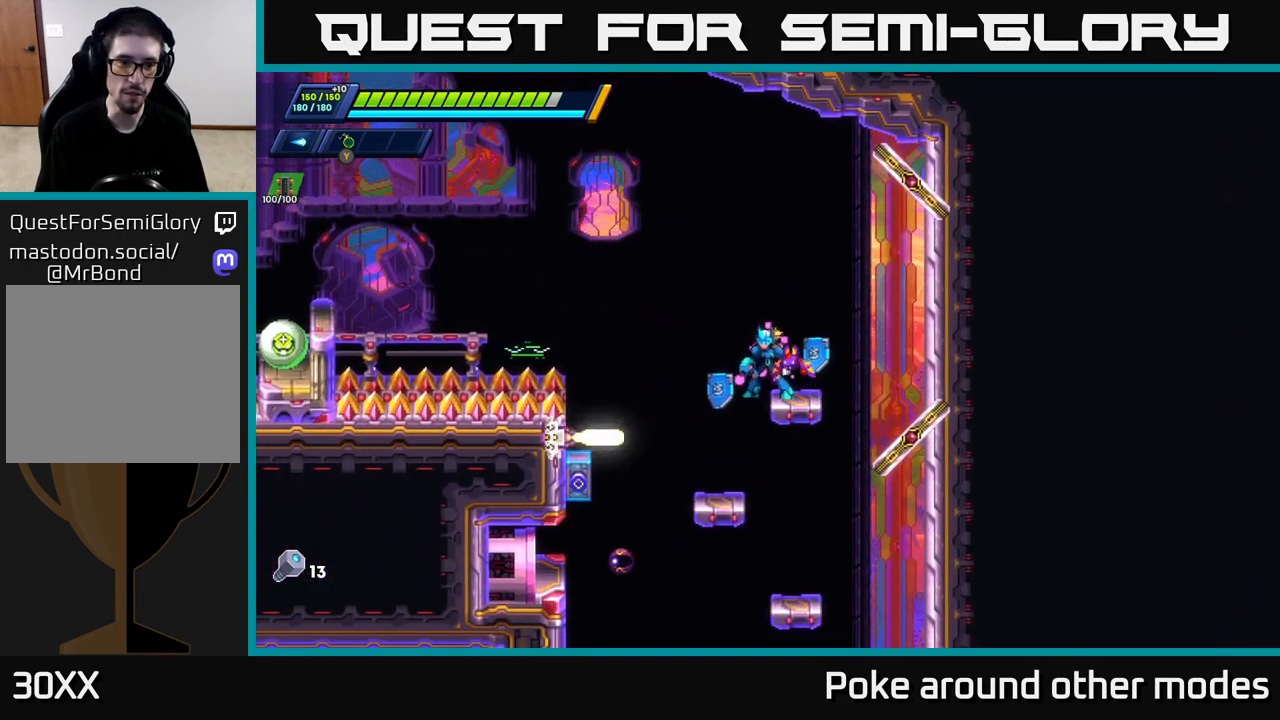
{"buttons": ["X"], "left_stick": "center", "right_stick": "center", "events": [[400, "X", "down"]]}
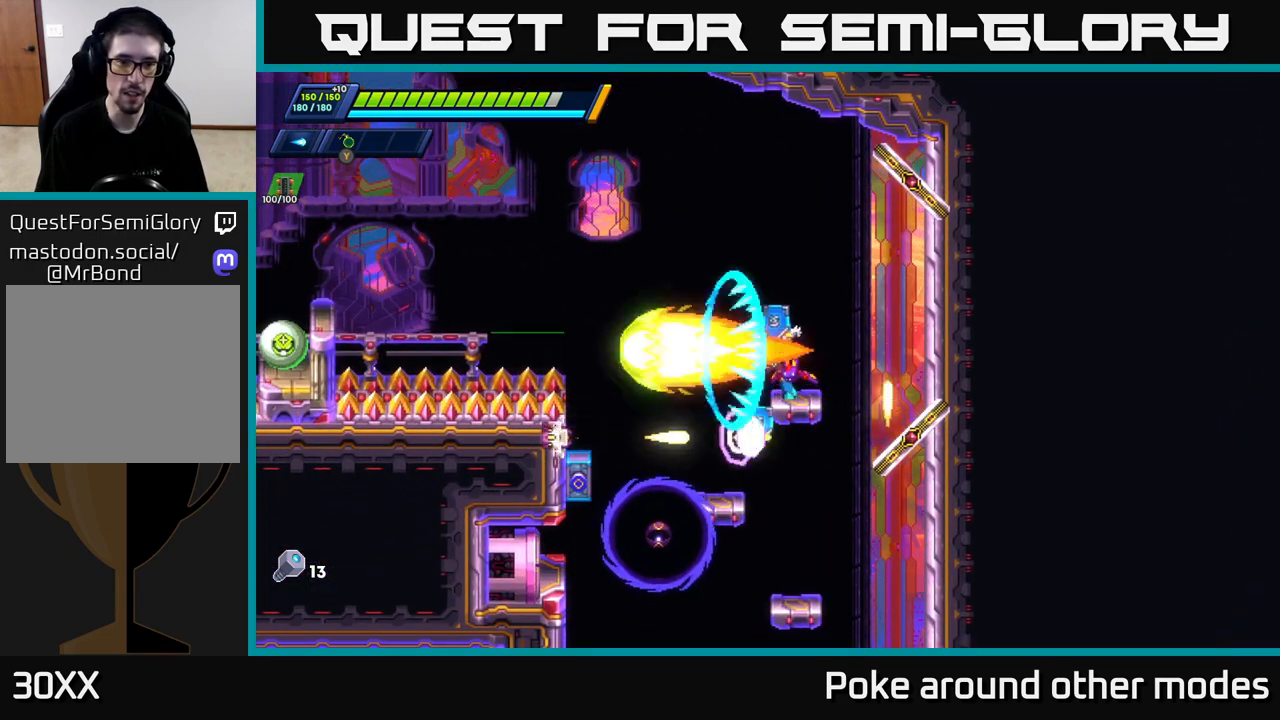
{"buttons": ["A"], "left_stick": "center", "right_stick": "center", "events": [[17, "X", "up"], [67, "X", "down"], [150, "X", "up"], [217, "X", "down"], [283, "X", "up"], [350, "X", "down"], [383, "A", "down"], [417, "X", "up"]]}
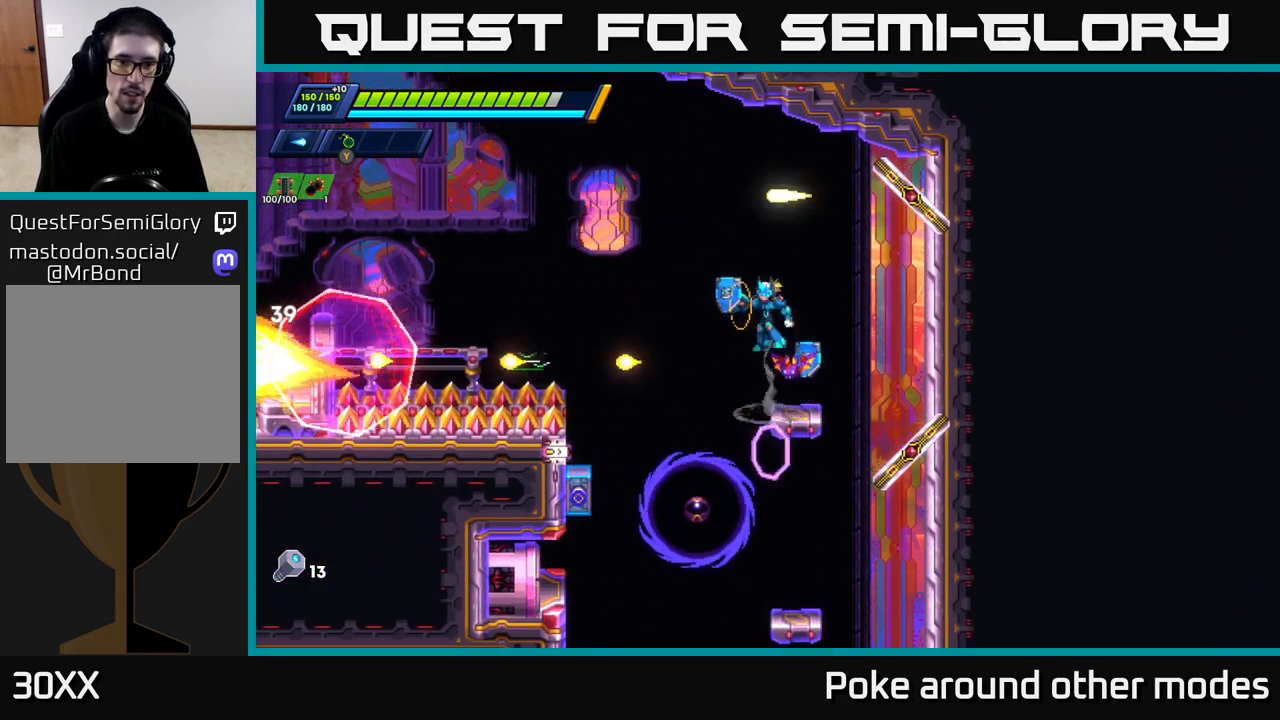
{"buttons": [], "left_stick": "right", "right_stick": "center", "events": [[33, "A", "up"], [383, "left_stick", "right"]]}
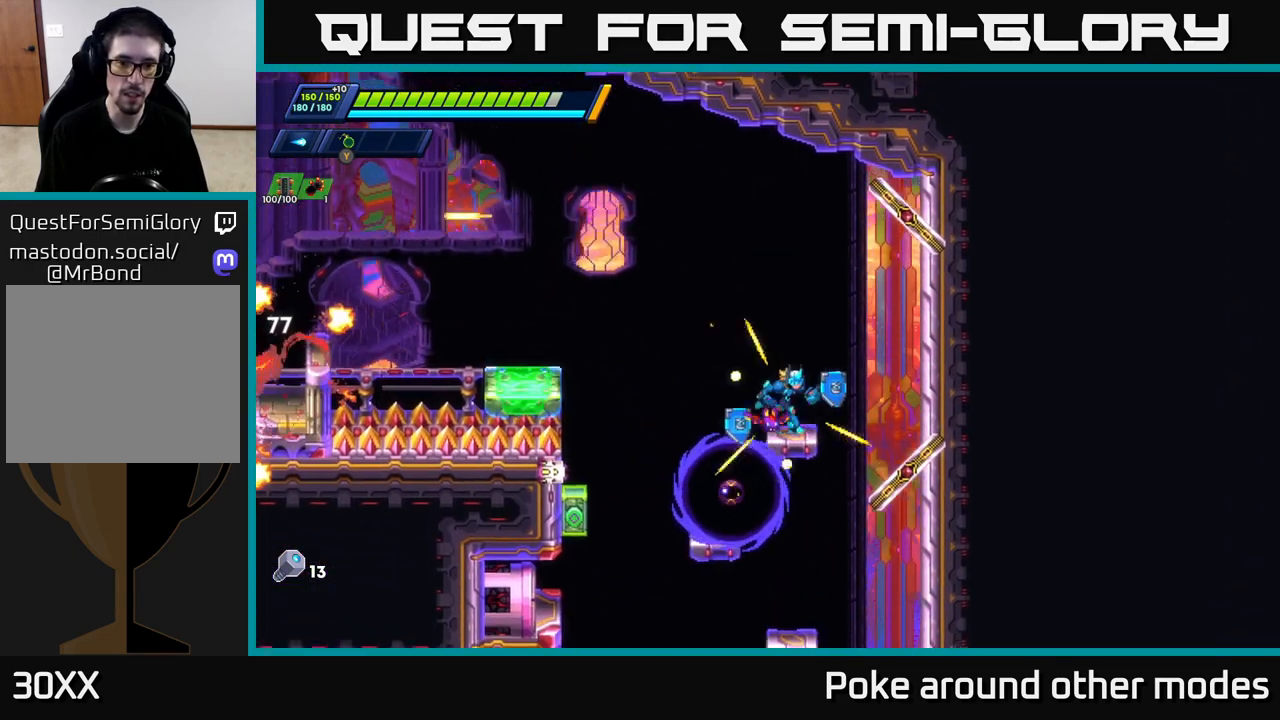
{"buttons": [], "left_stick": "right", "right_stick": "center", "events": [[383, "X", "down"], [450, "X", "up"]]}
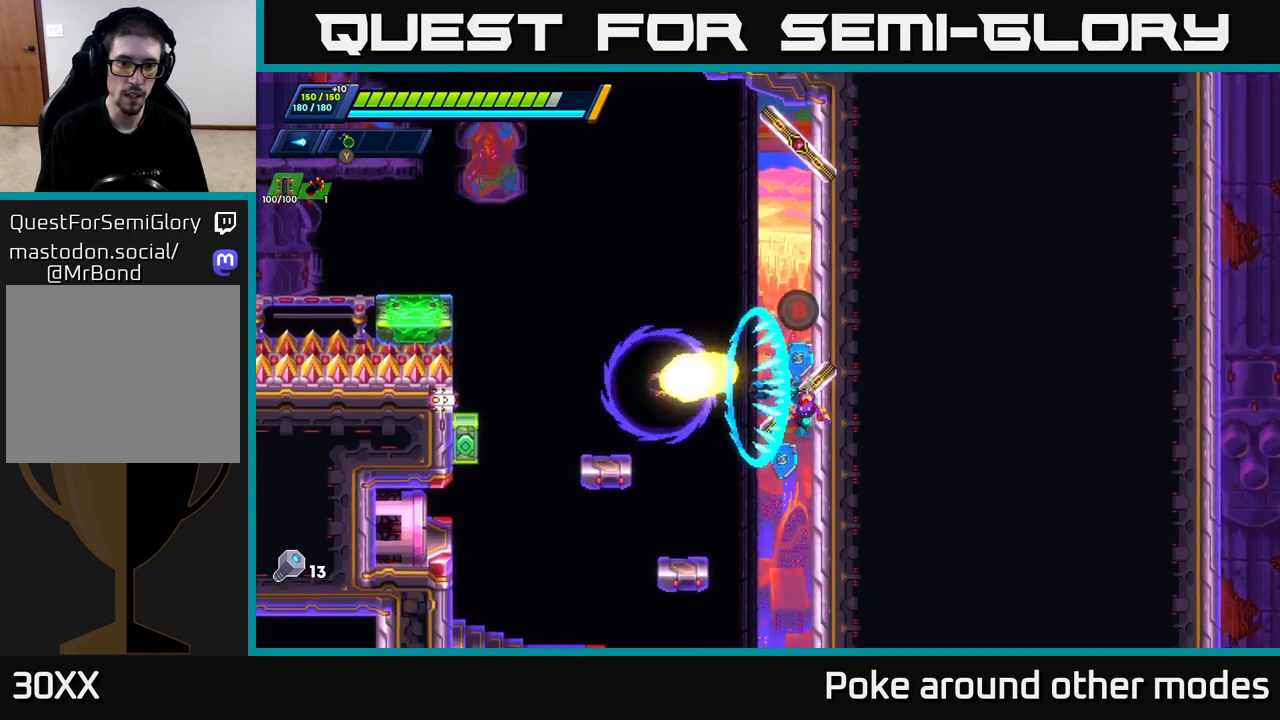
{"buttons": [], "left_stick": "center", "right_stick": "center", "events": [[33, "X", "down"], [100, "A", "down"], [117, "X", "up"], [267, "A", "up"], [500, "left_stick", "center"]]}